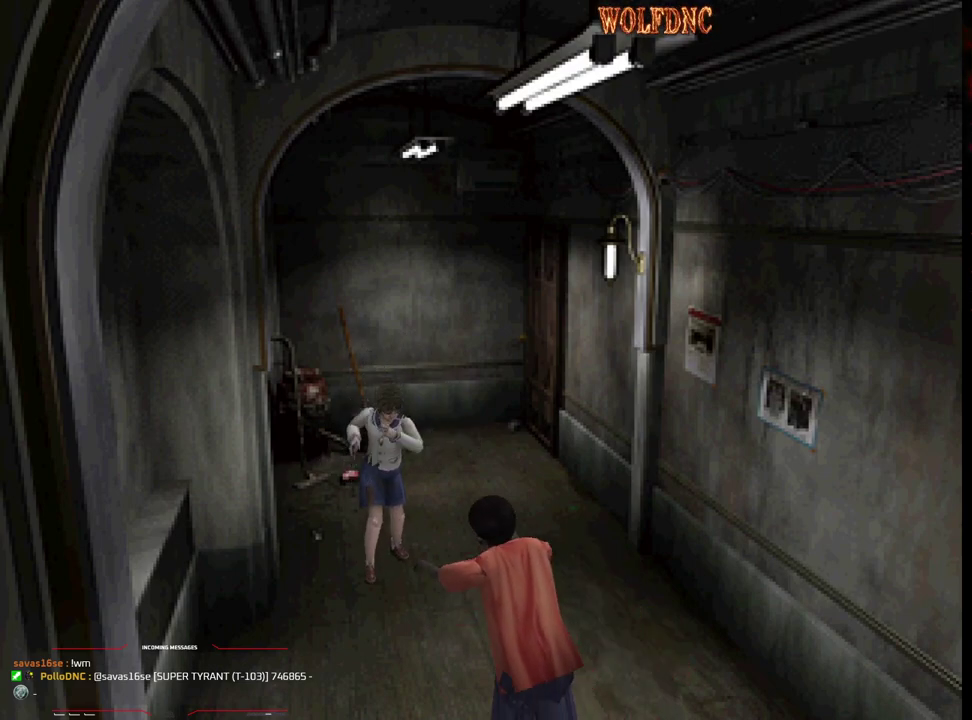
Gameplay with a controller (PlayStation layout); each line is a JSON object with the inputs held at the frame after it. "events" lists button and stick changes between this image and that frame as [ms after this image, input, new state], when the widget could be followed in between. Not read: L3 R3.
{"buttons": ["CROSS", "R1", "DPAD_DOWN"], "events": []}
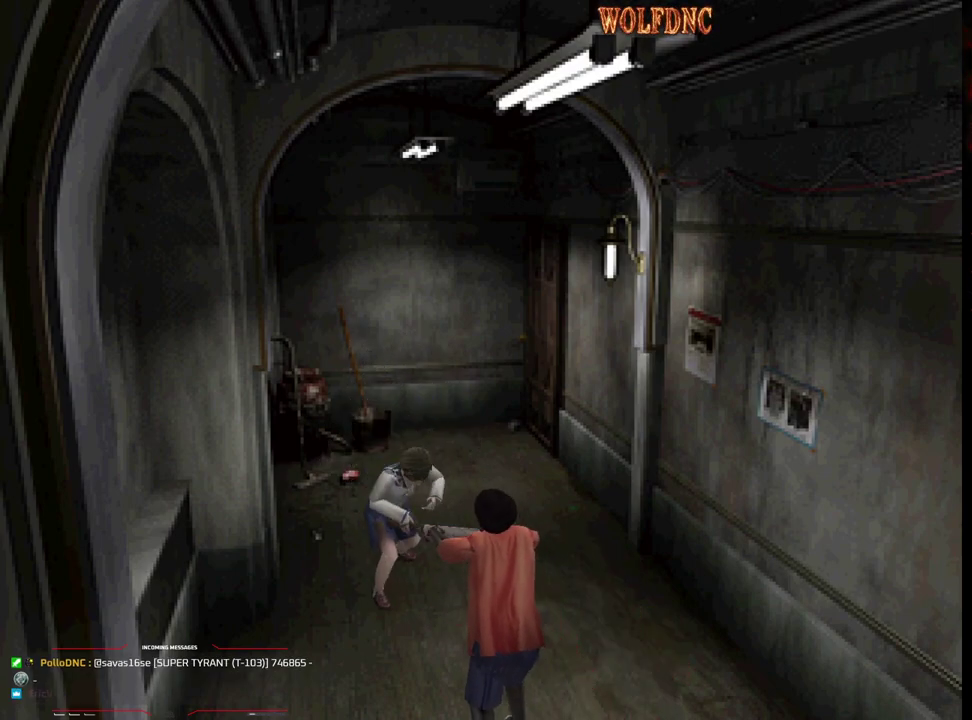
{"buttons": ["CROSS", "R1", "DPAD_DOWN"], "events": []}
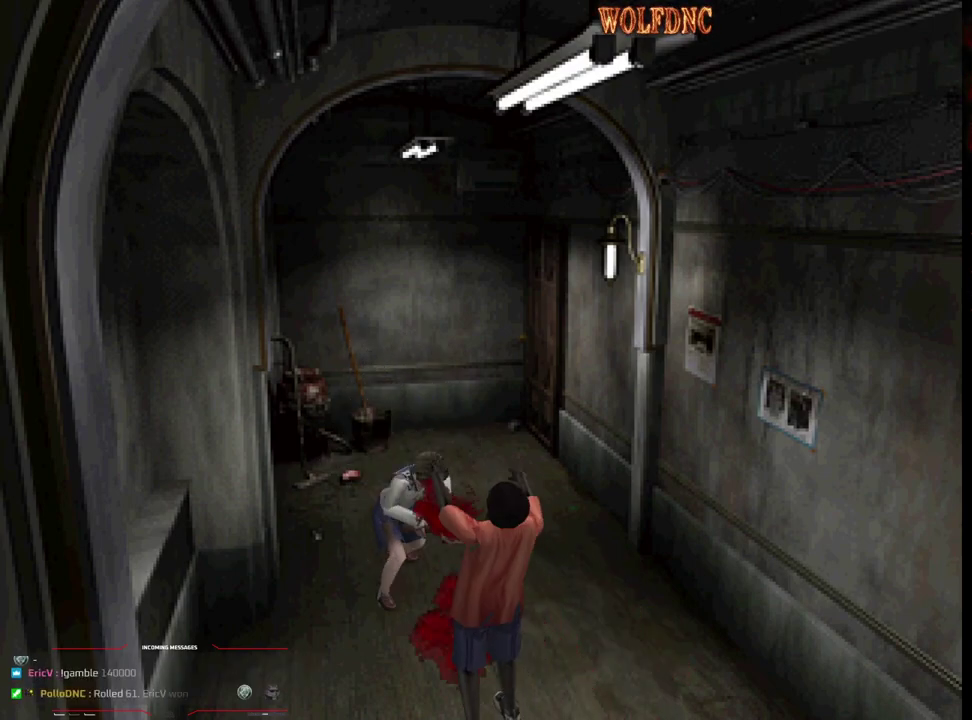
{"buttons": ["CROSS", "R1", "DPAD_DOWN"], "events": []}
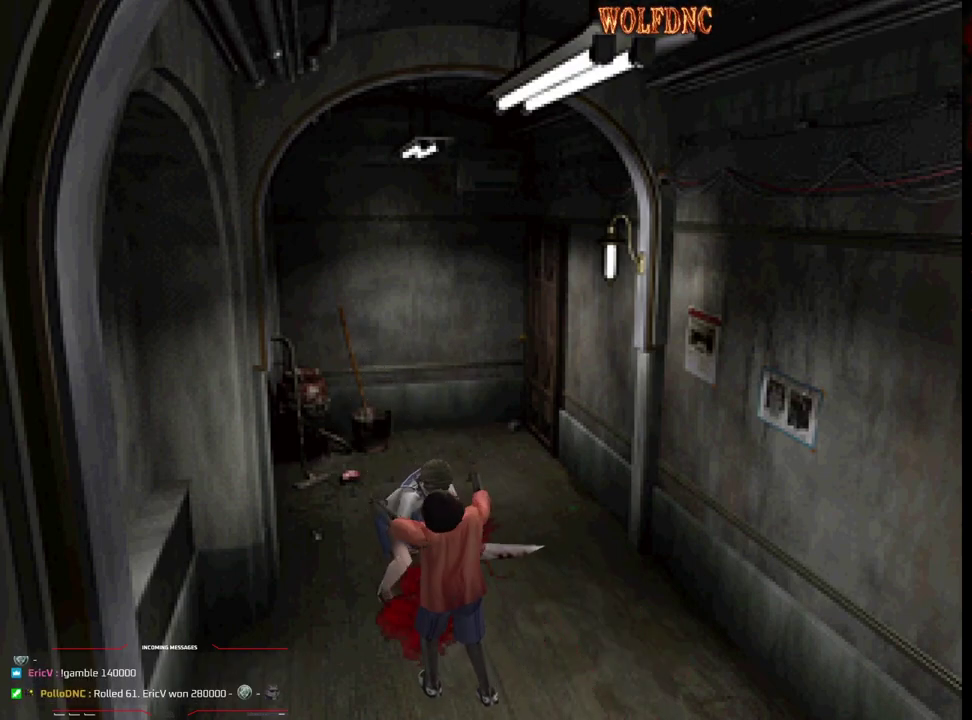
{"buttons": ["CROSS", "R1", "DPAD_DOWN"], "events": []}
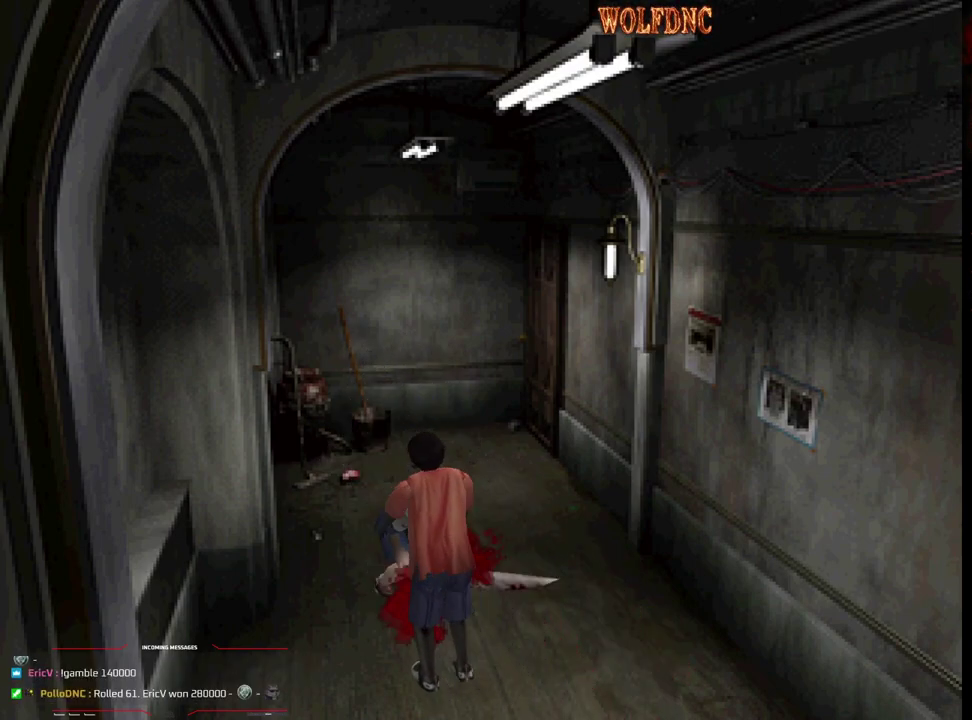
{"buttons": ["R1", "DPAD_DOWN"], "events": [[483, "CROSS", "up"]]}
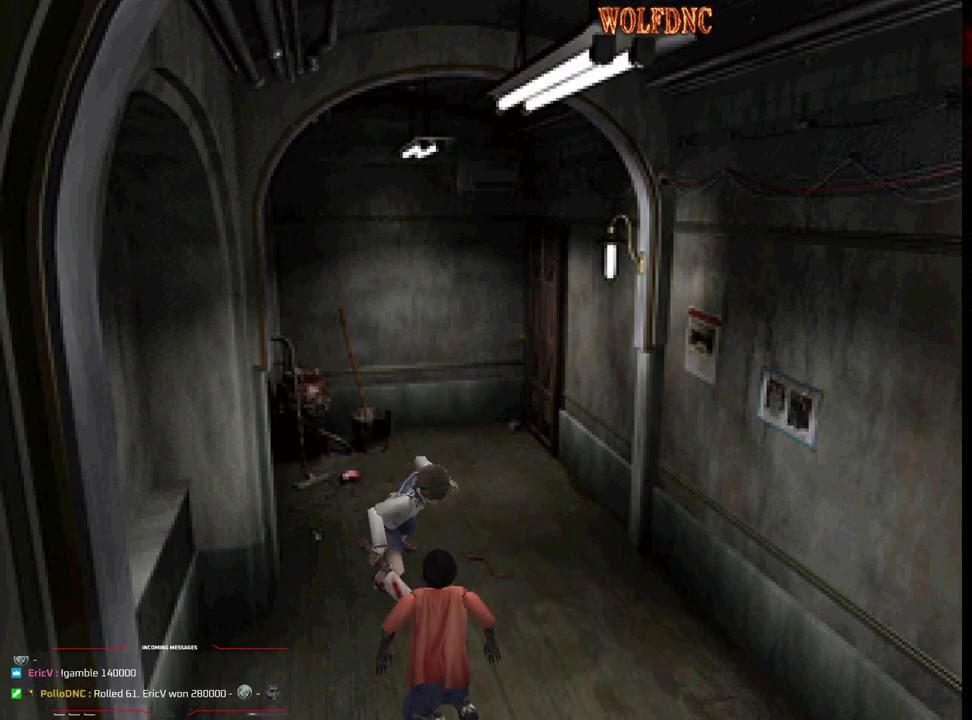
{"buttons": ["DPAD_DOWN", "DPAD_RIGHT"], "events": [[83, "R1", "up"], [367, "DPAD_RIGHT", "down"]]}
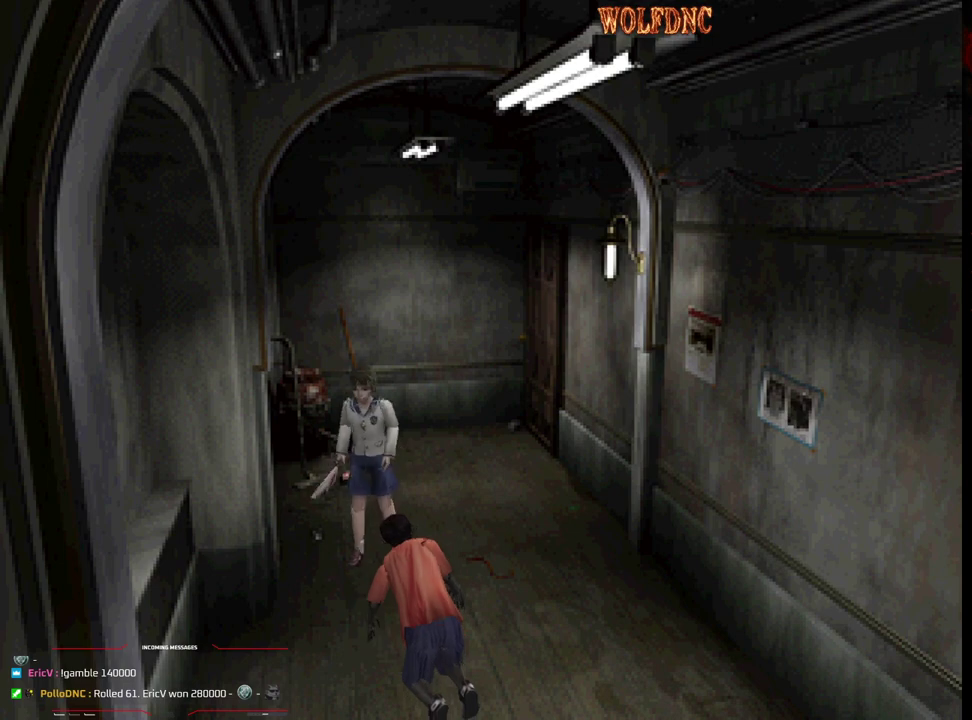
{"buttons": ["DPAD_DOWN"], "events": [[100, "DPAD_RIGHT", "up"]]}
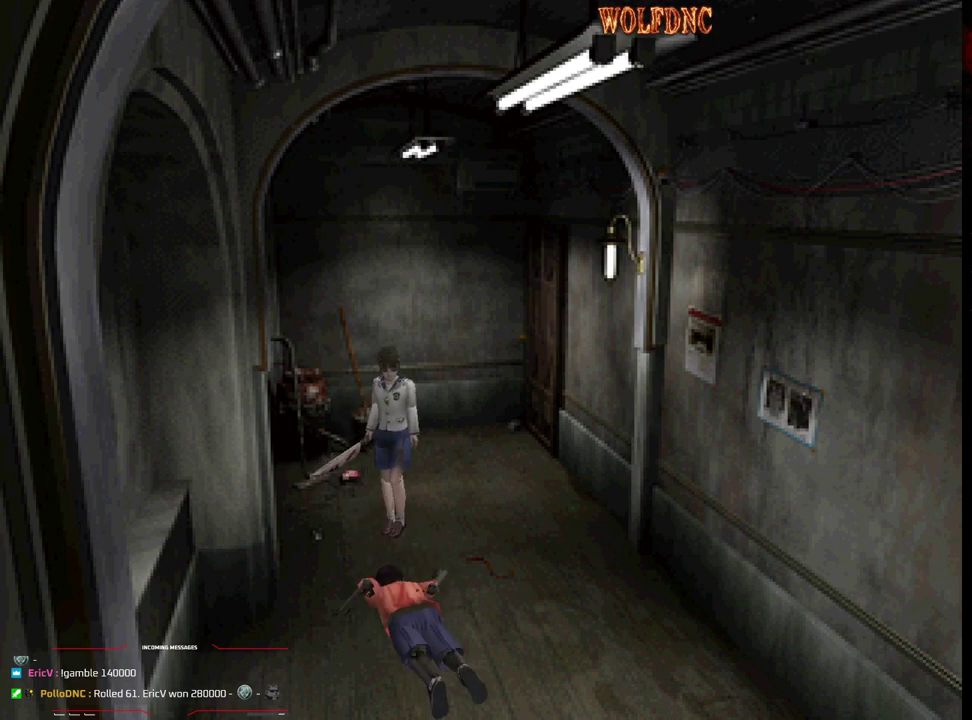
{"buttons": ["DPAD_DOWN", "DPAD_LEFT"], "events": [[250, "DPAD_LEFT", "down"]]}
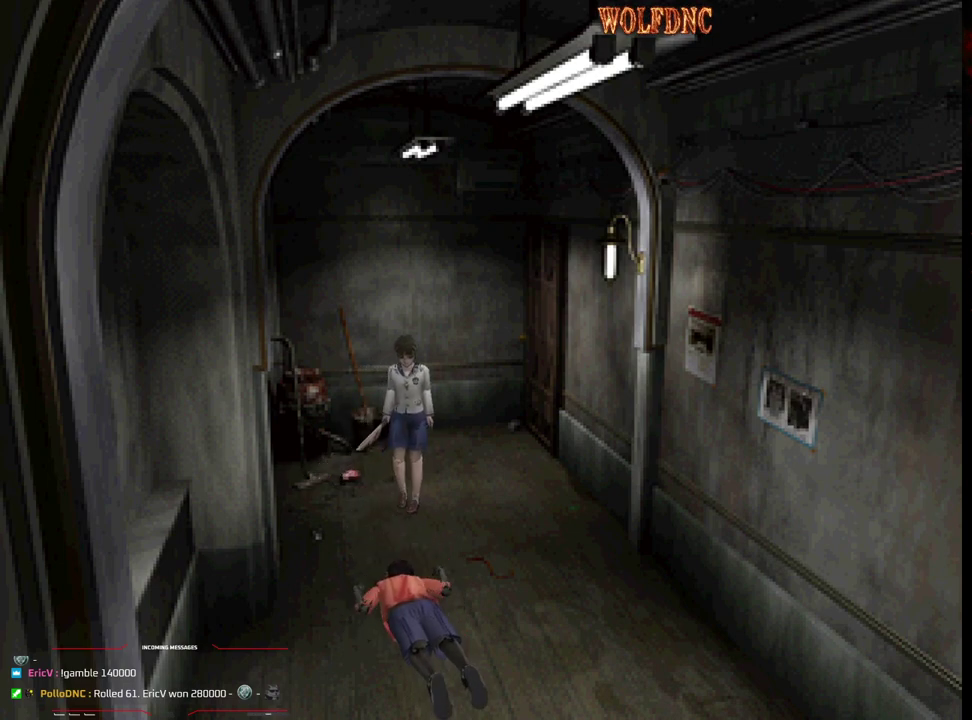
{"buttons": ["DPAD_RIGHT"], "events": [[133, "DPAD_DOWN", "up"], [217, "DPAD_LEFT", "up"], [500, "DPAD_RIGHT", "down"]]}
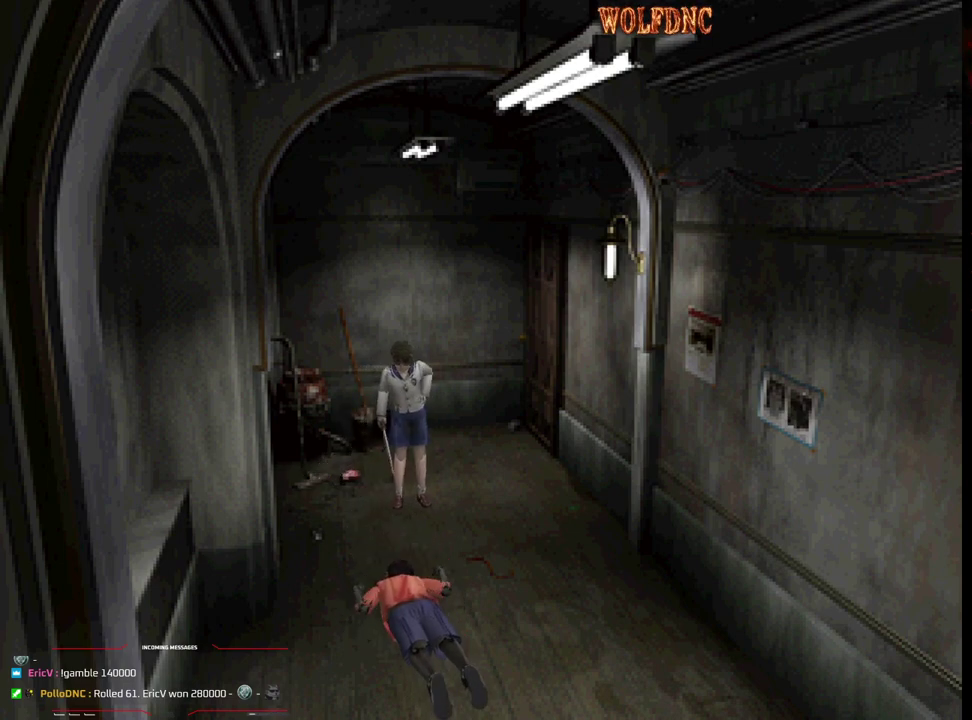
{"buttons": ["CROSS", "R1", "DPAD_DOWN"], "events": [[50, "DPAD_DOWN", "down"], [50, "R1", "down"], [150, "DPAD_RIGHT", "up"], [233, "CROSS", "down"]]}
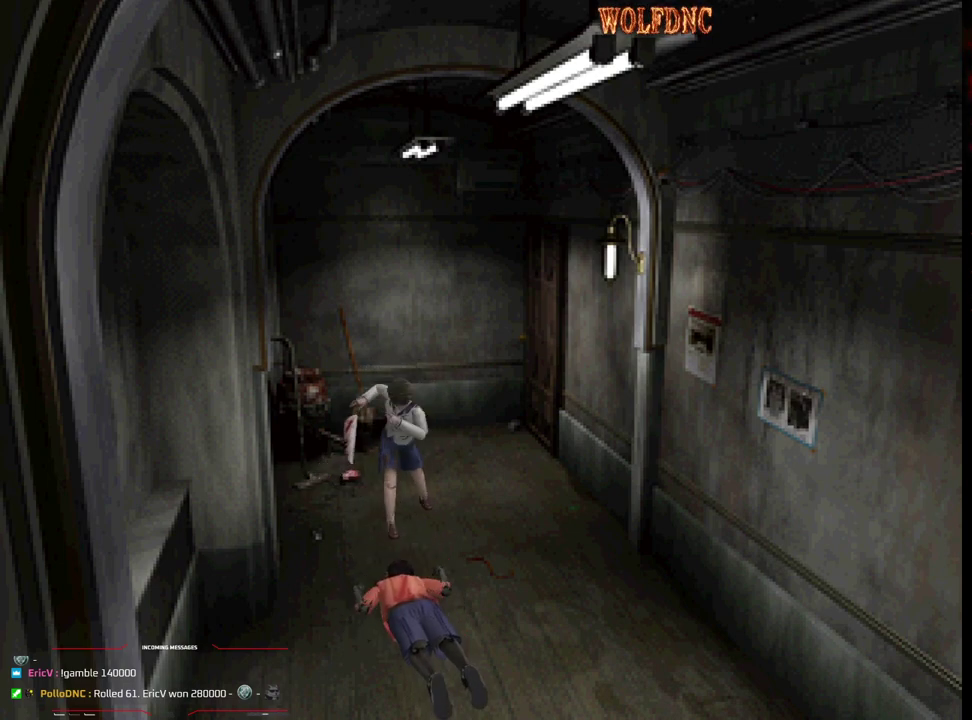
{"buttons": ["R1", "DPAD_DOWN"], "events": [[433, "CROSS", "up"]]}
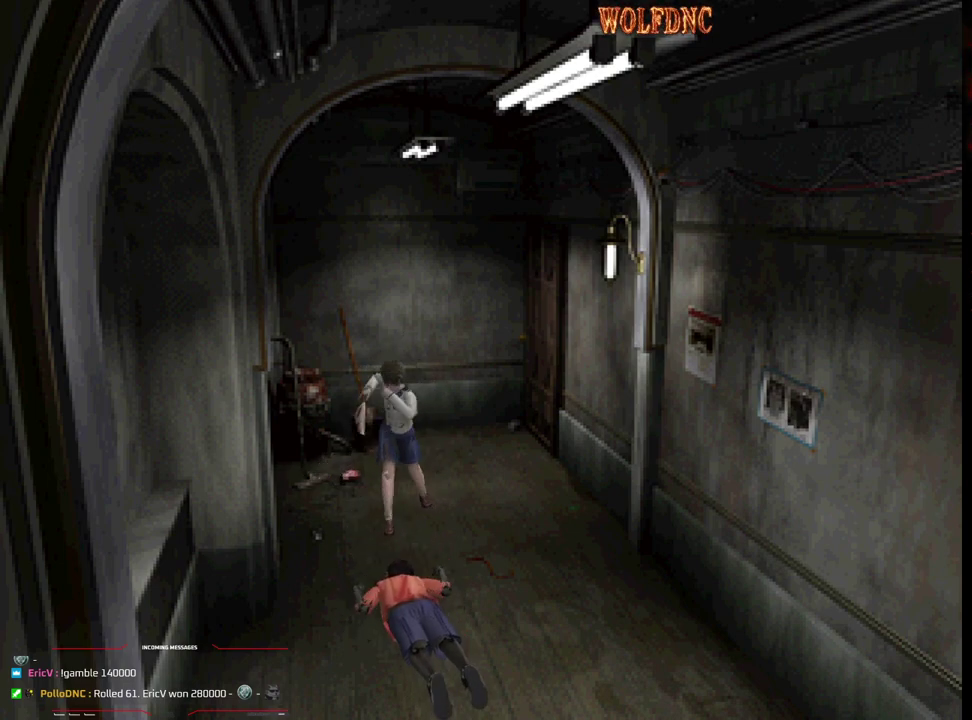
{"buttons": ["DPAD_UP"], "events": [[83, "DPAD_DOWN", "up"], [83, "R1", "up"], [500, "DPAD_UP", "down"]]}
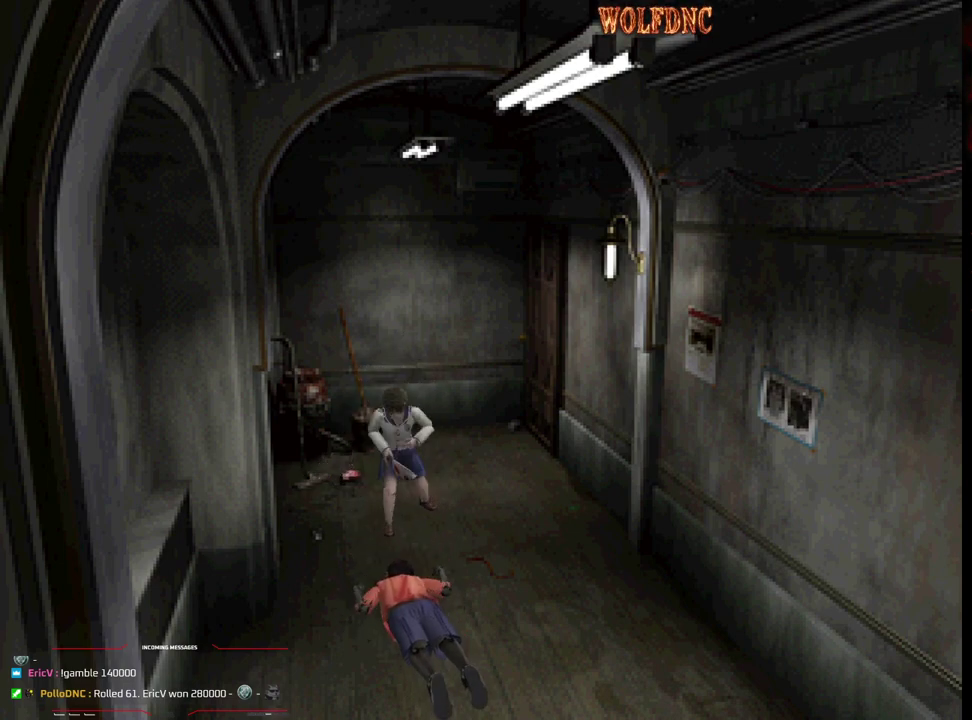
{"buttons": ["R1", "DPAD_LEFT"], "events": [[233, "SQUARE", "down"], [383, "DPAD_LEFT", "down"], [417, "DPAD_UP", "up"], [417, "R1", "down"], [467, "SQUARE", "up"]]}
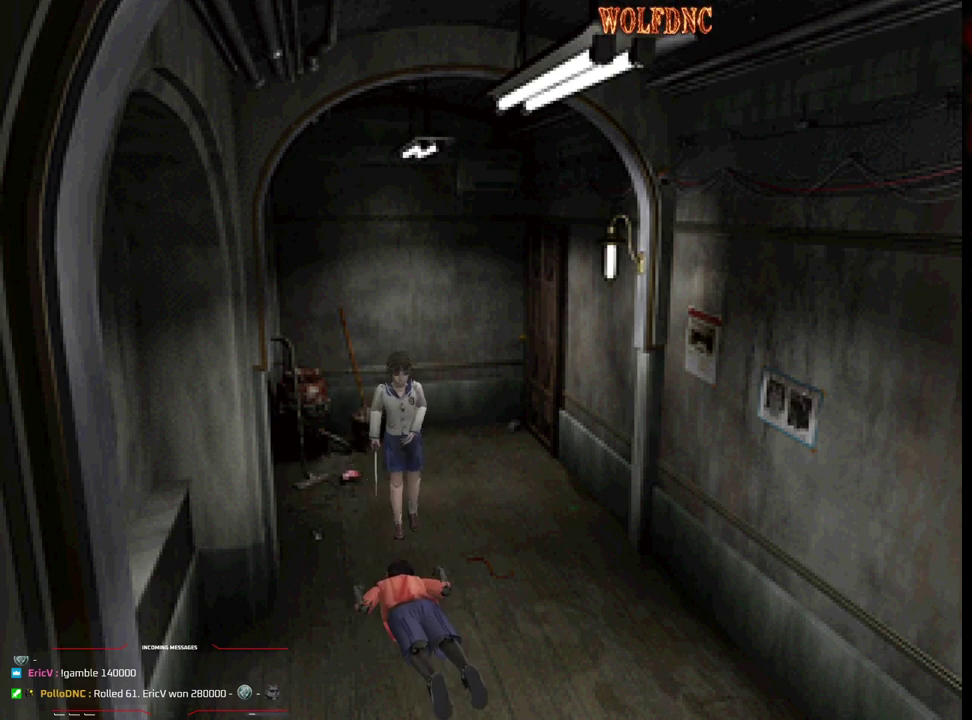
{"buttons": ["CROSS", "R1", "DPAD_DOWN"], "events": [[17, "CROSS", "down"], [17, "DPAD_DOWN", "down"], [67, "DPAD_LEFT", "up"]]}
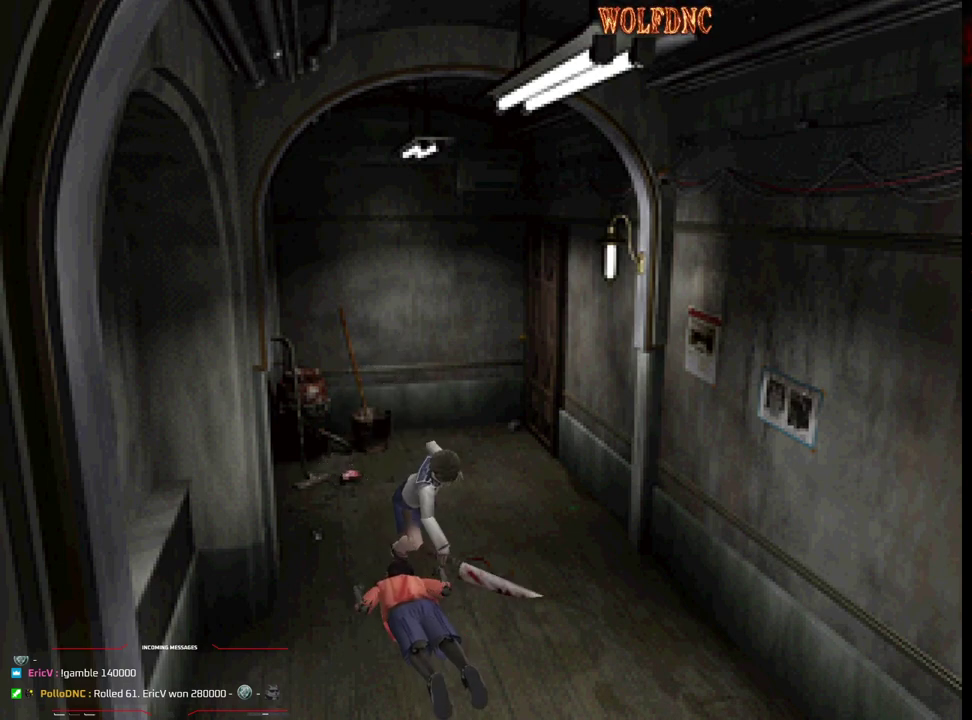
{"buttons": ["CROSS", "R1", "DPAD_DOWN", "DPAD_RIGHT"], "events": [[400, "DPAD_RIGHT", "down"]]}
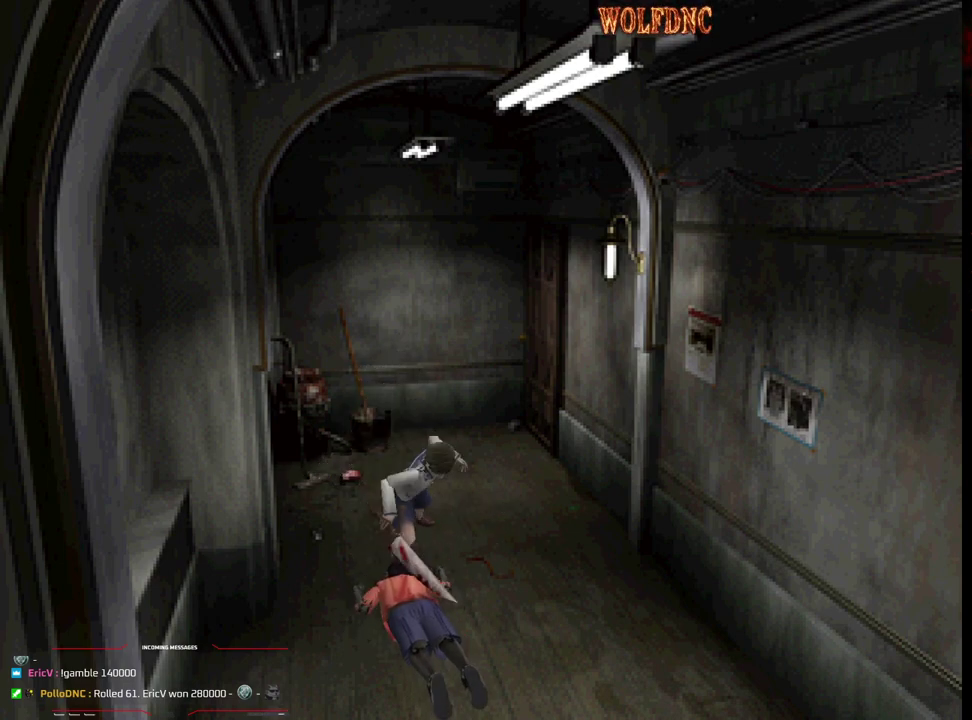
{"buttons": ["SQUARE", "DPAD_UP", "DPAD_RIGHT"], "events": [[150, "CROSS", "up"], [150, "DPAD_DOWN", "up"], [150, "DPAD_RIGHT", "up"], [150, "R1", "up"], [433, "DPAD_RIGHT", "down"], [433, "DPAD_UP", "down"], [467, "SQUARE", "down"]]}
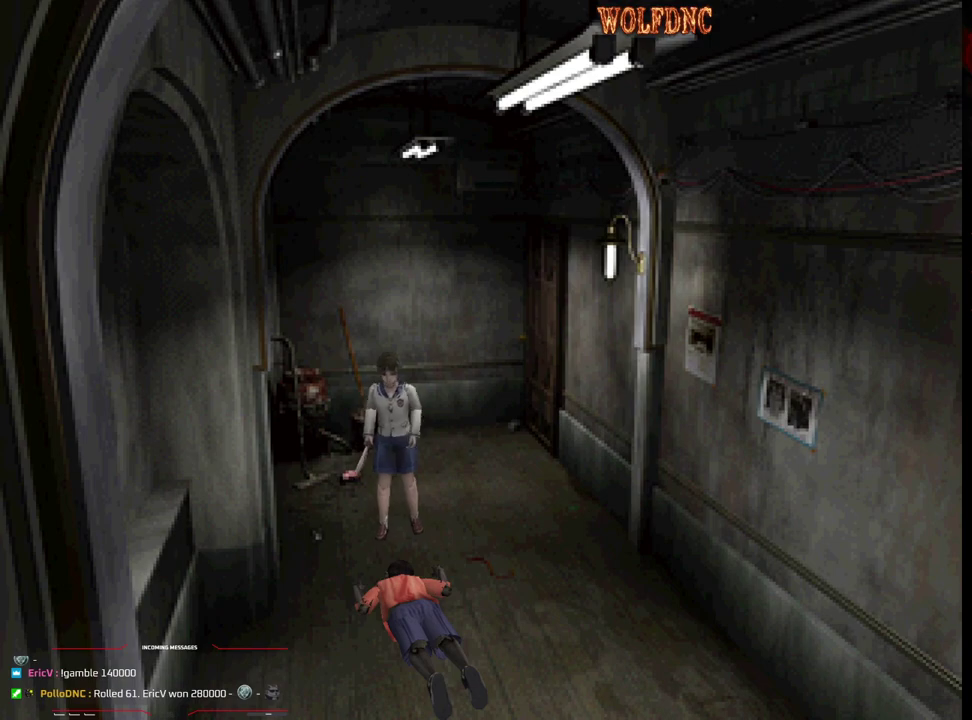
{"buttons": ["SQUARE", "DPAD_UP", "DPAD_LEFT"], "events": [[17, "DPAD_RIGHT", "up"], [483, "DPAD_LEFT", "down"]]}
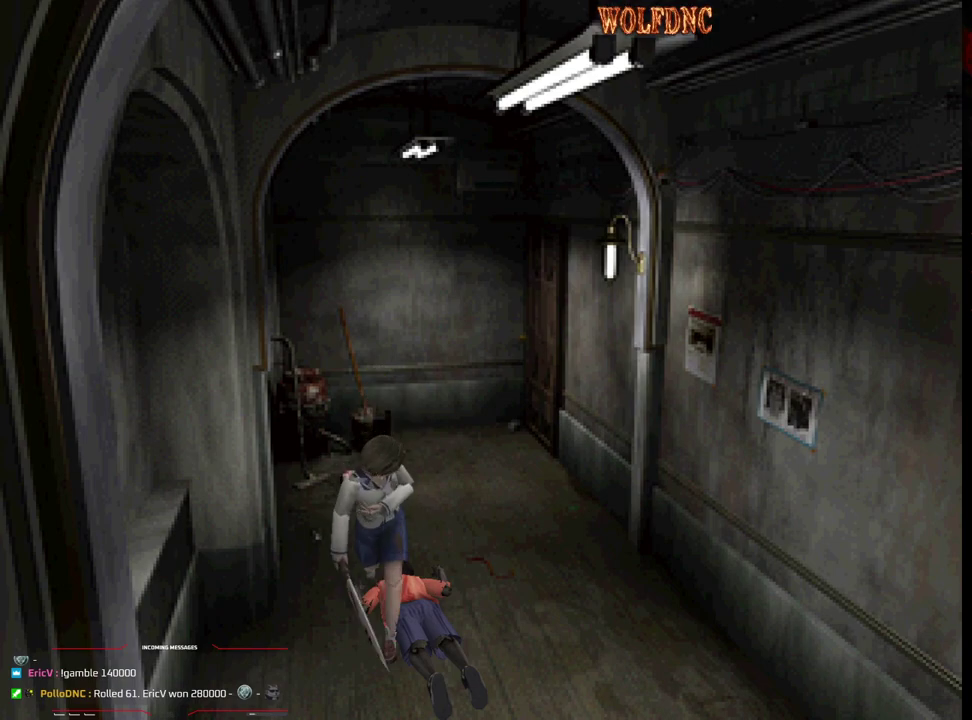
{"buttons": [], "events": [[167, "DPAD_LEFT", "up"], [267, "DPAD_UP", "up"], [267, "SQUARE", "up"]]}
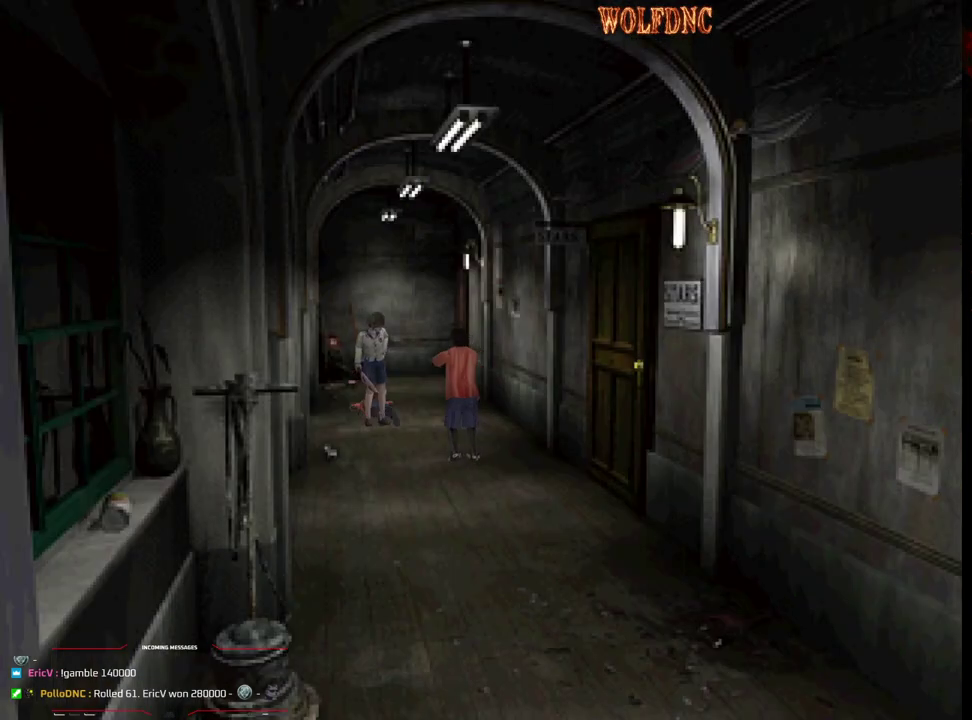
{"buttons": ["DPAD_DOWN"], "events": [[50, "DPAD_DOWN", "down"]]}
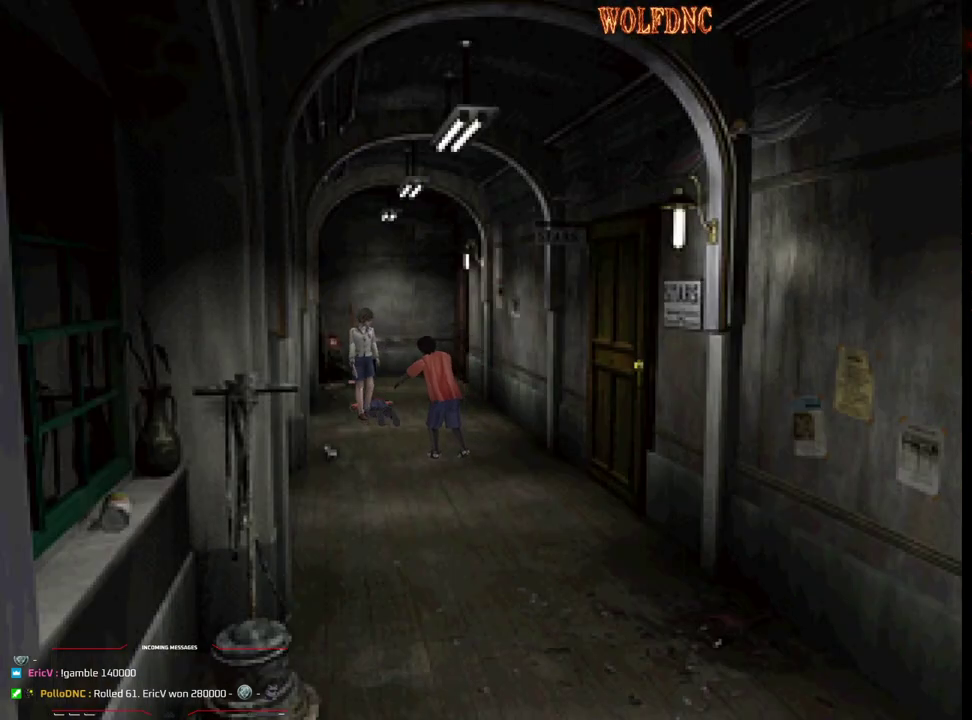
{"buttons": ["DPAD_DOWN", "DPAD_RIGHT"], "events": [[67, "DPAD_RIGHT", "down"]]}
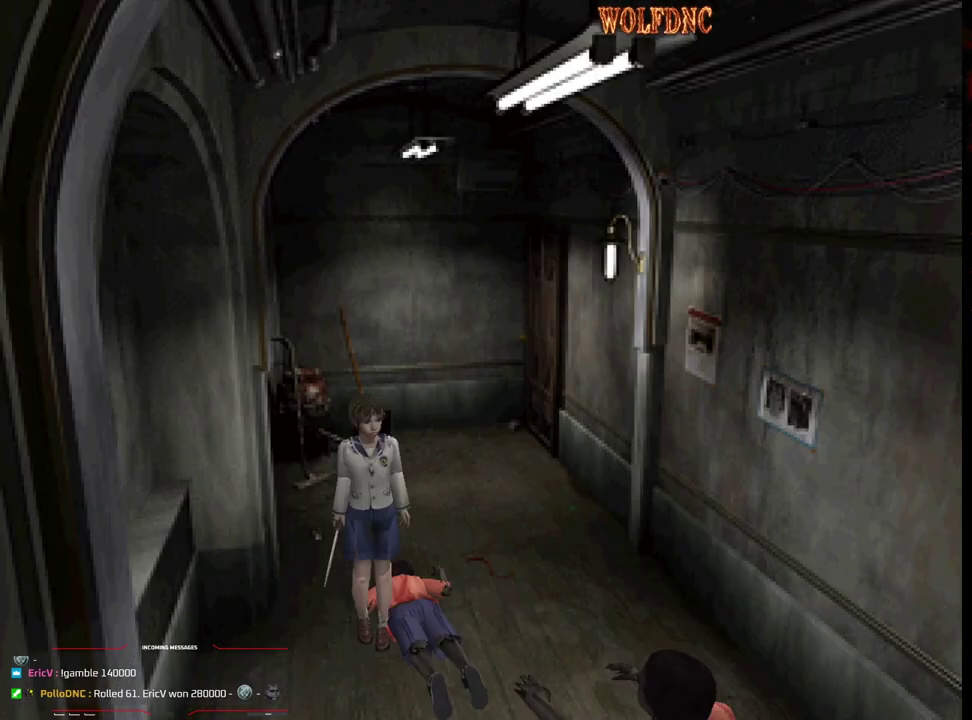
{"buttons": ["DPAD_DOWN", "DPAD_LEFT"], "events": [[317, "DPAD_RIGHT", "up"], [500, "DPAD_LEFT", "down"]]}
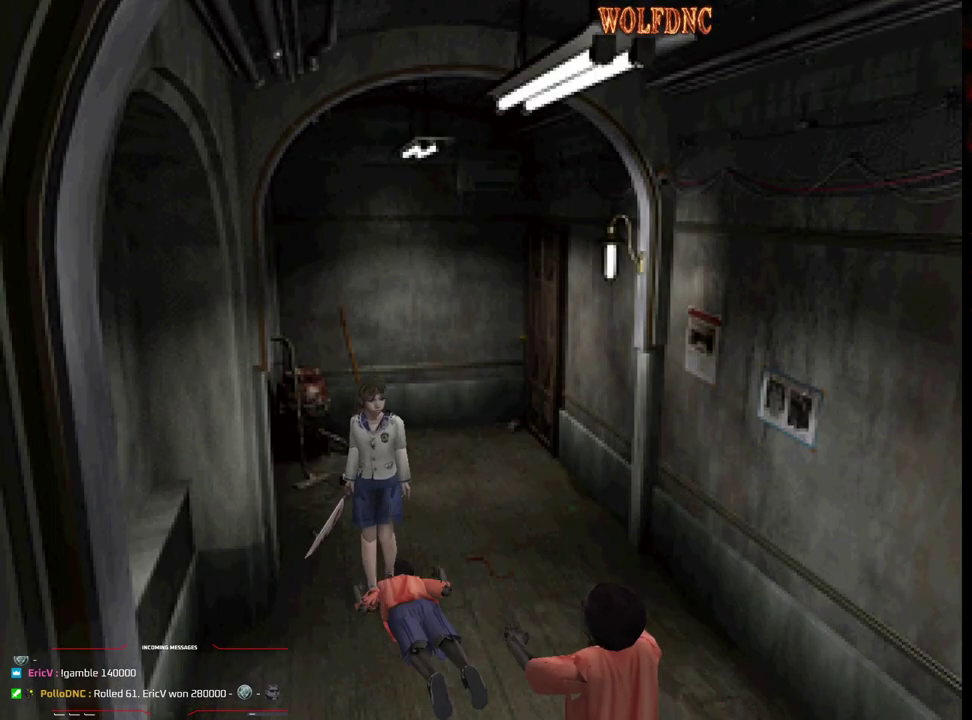
{"buttons": ["CROSS", "R1", "DPAD_DOWN"], "events": [[150, "R1", "down"], [333, "CROSS", "down"], [333, "DPAD_LEFT", "up"]]}
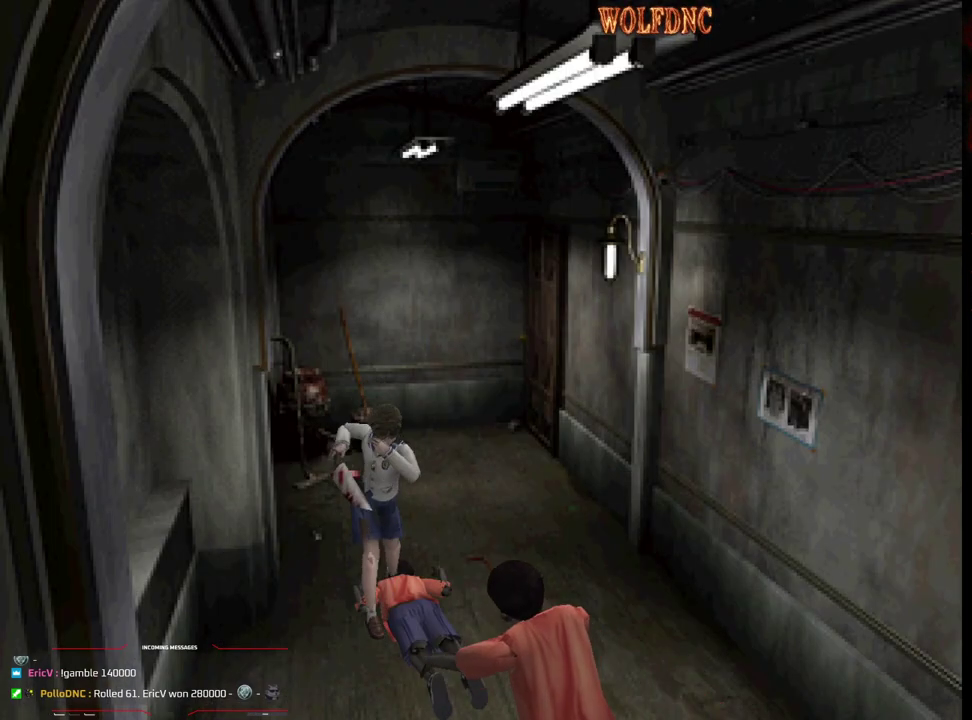
{"buttons": ["CROSS", "R1", "DPAD_DOWN"], "events": []}
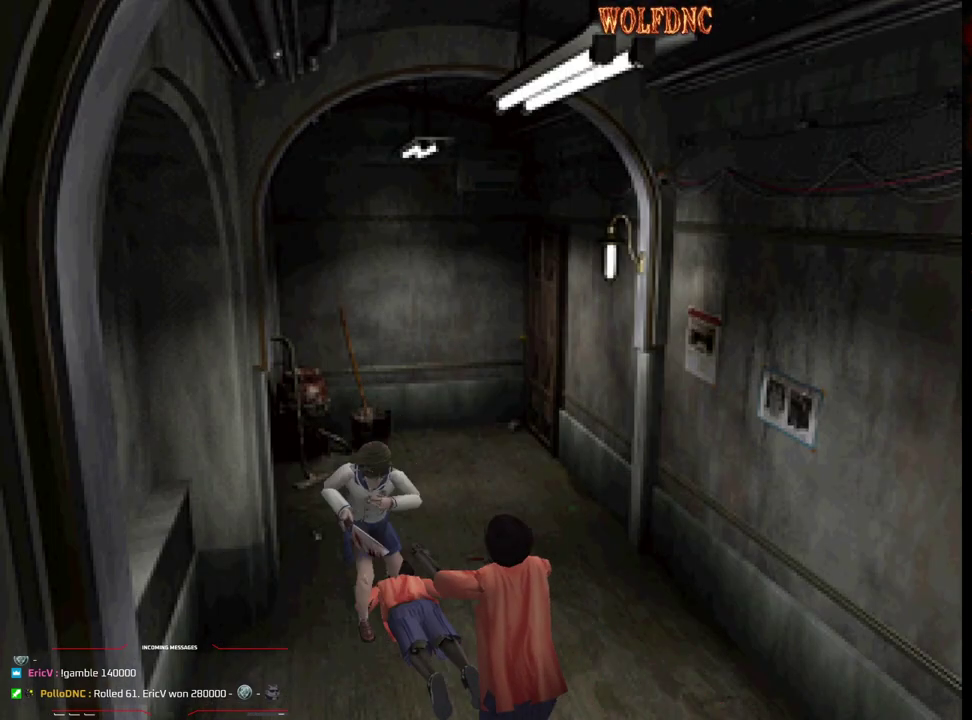
{"buttons": ["CROSS", "R1", "DPAD_DOWN"], "events": []}
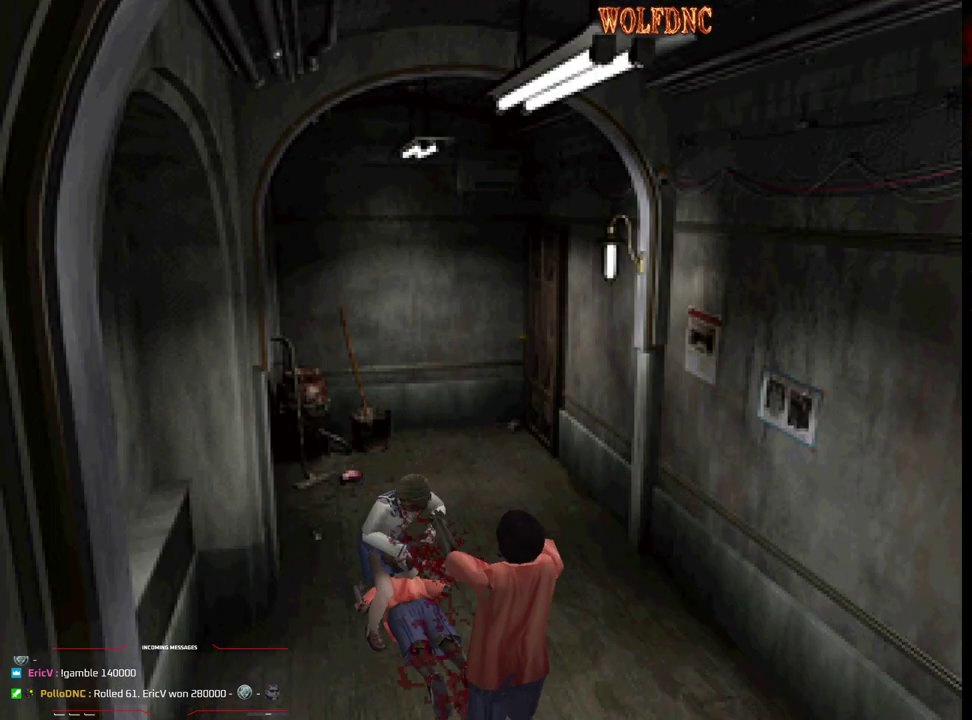
{"buttons": ["CROSS", "R1", "DPAD_DOWN"], "events": []}
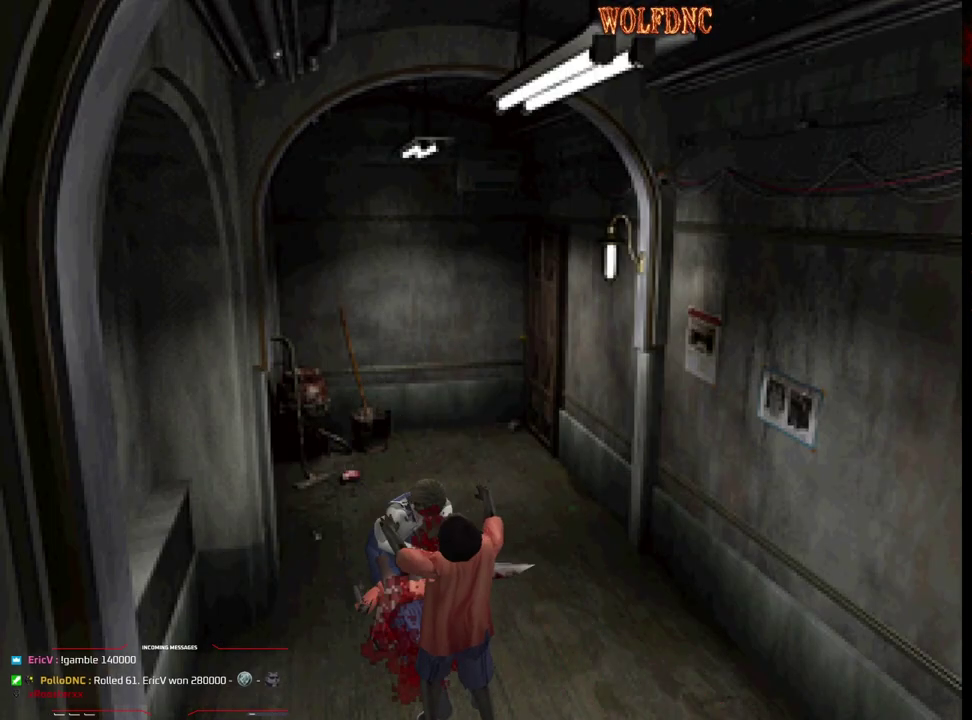
{"buttons": ["CROSS", "R1", "DPAD_DOWN"], "events": []}